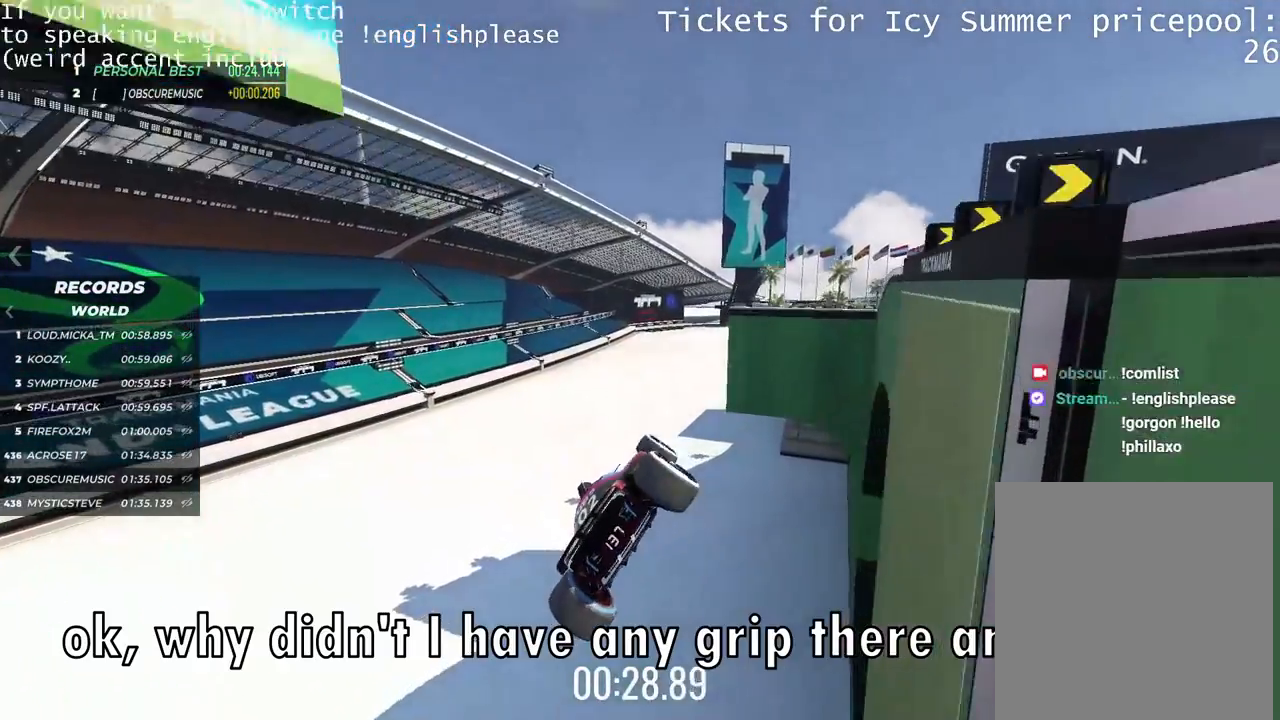
Gameplay with keyboard; each line is a JSON object with the keys held at the frame after it. "events" lists presses ("down") and releases ("up") of "down", "left", "right" and "up" between this image and that frame as [ms after this image, input, new state], when the widget could be followed in between. No other keys are recorded. Mouse input is not recorded.
{"keys": []}
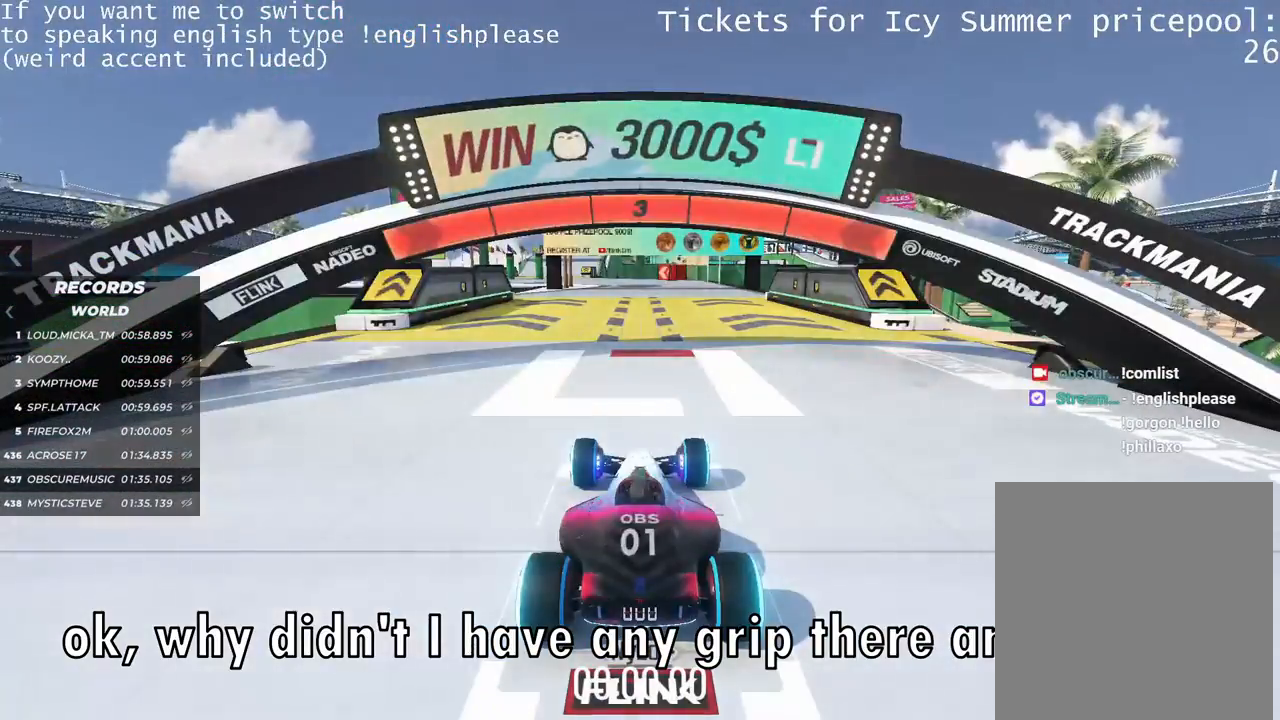
{"keys": [], "events": []}
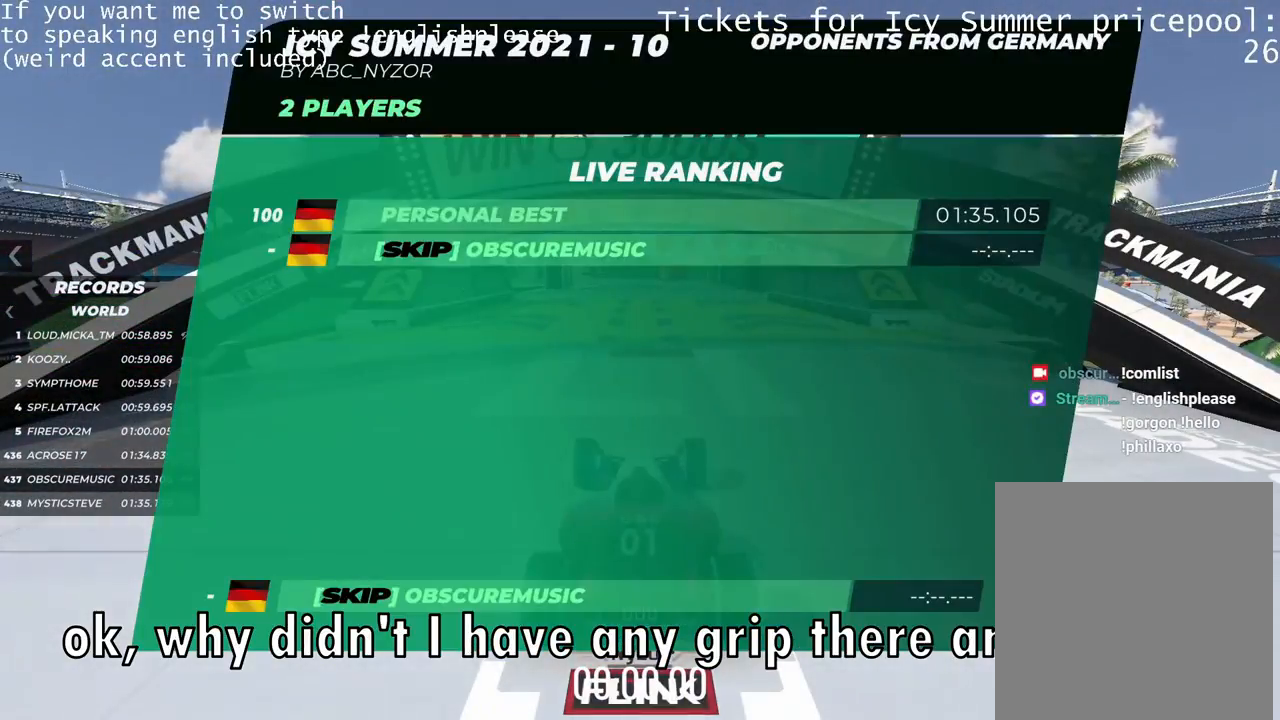
{"keys": [], "events": []}
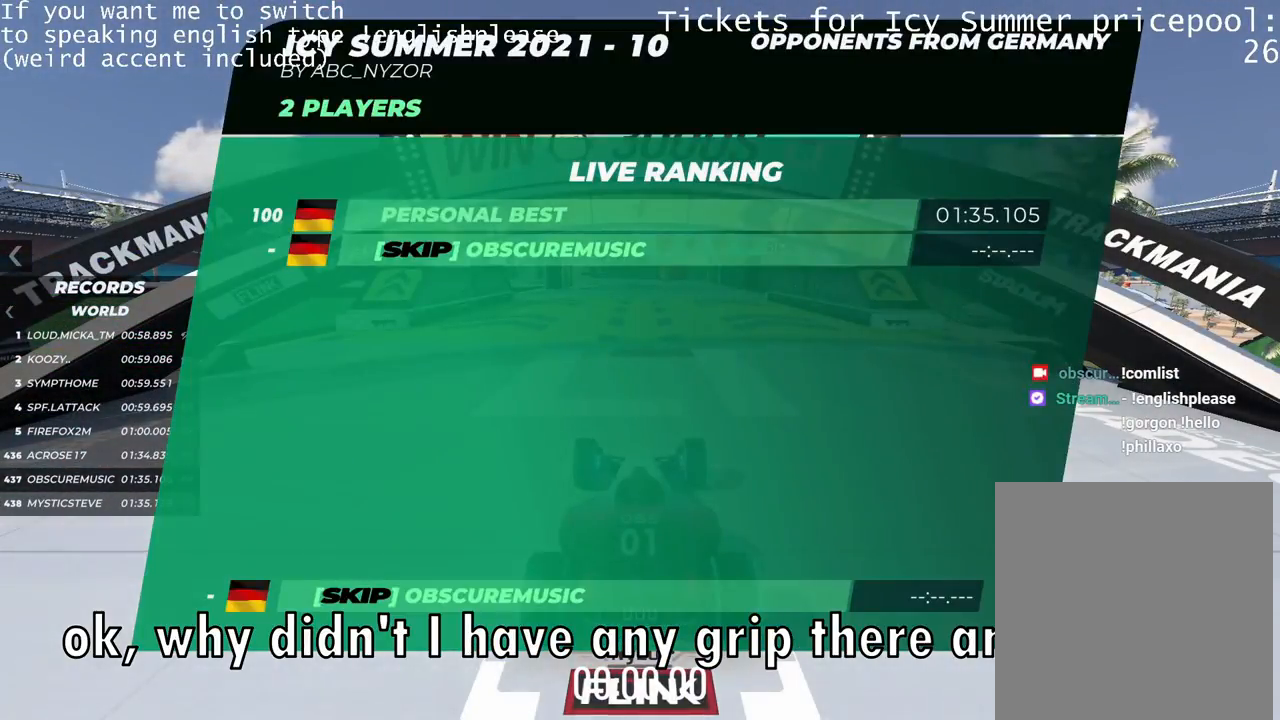
{"keys": ["up"], "events": [[300, "up", "down"]]}
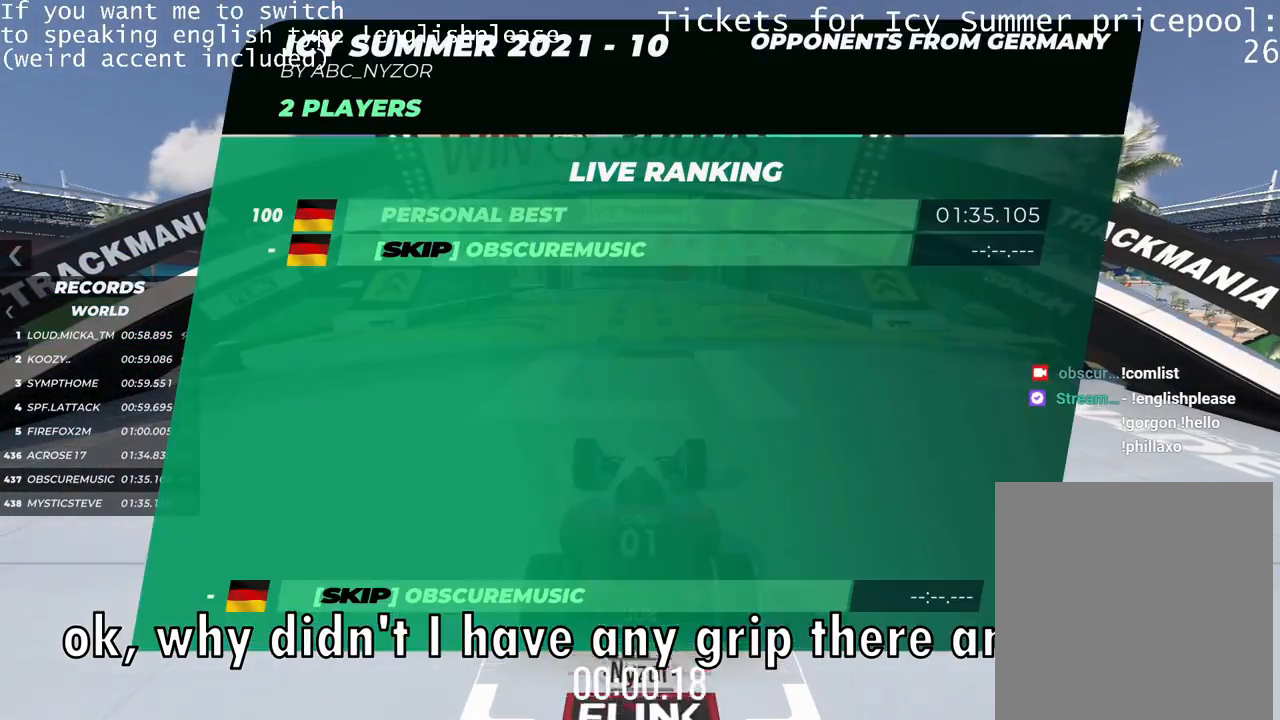
{"keys": ["up"], "events": []}
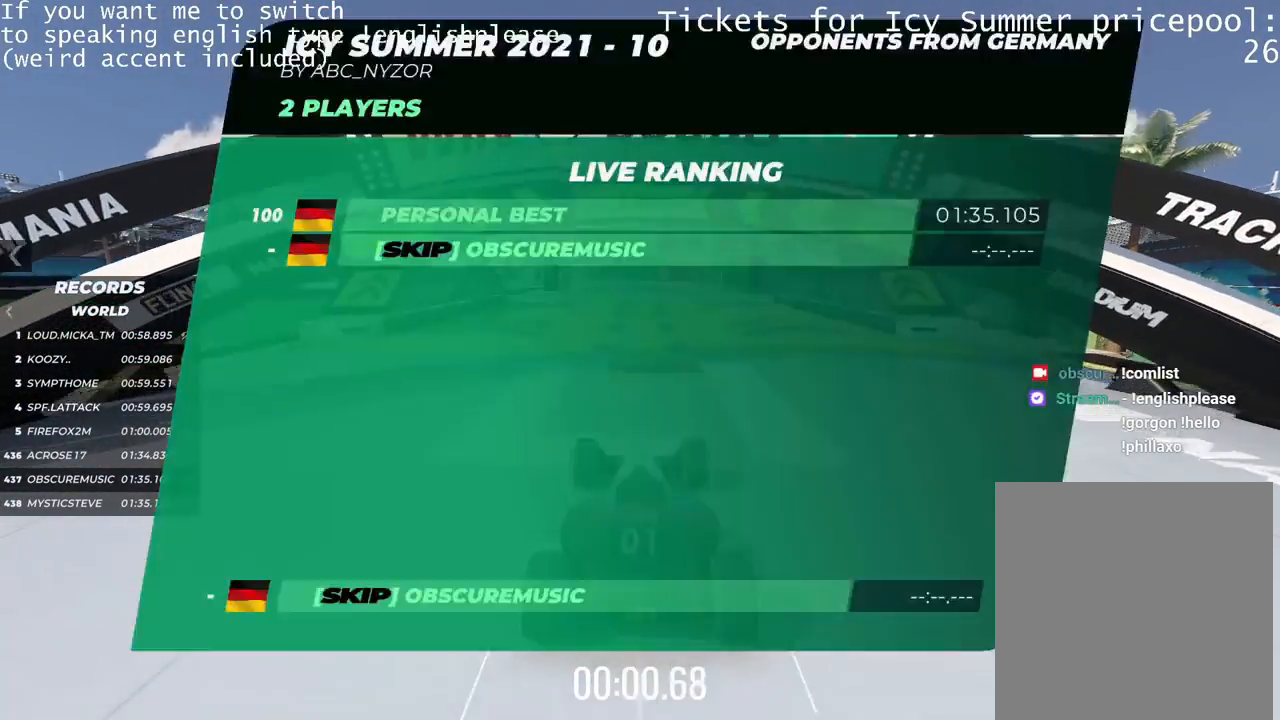
{"keys": ["up"], "events": []}
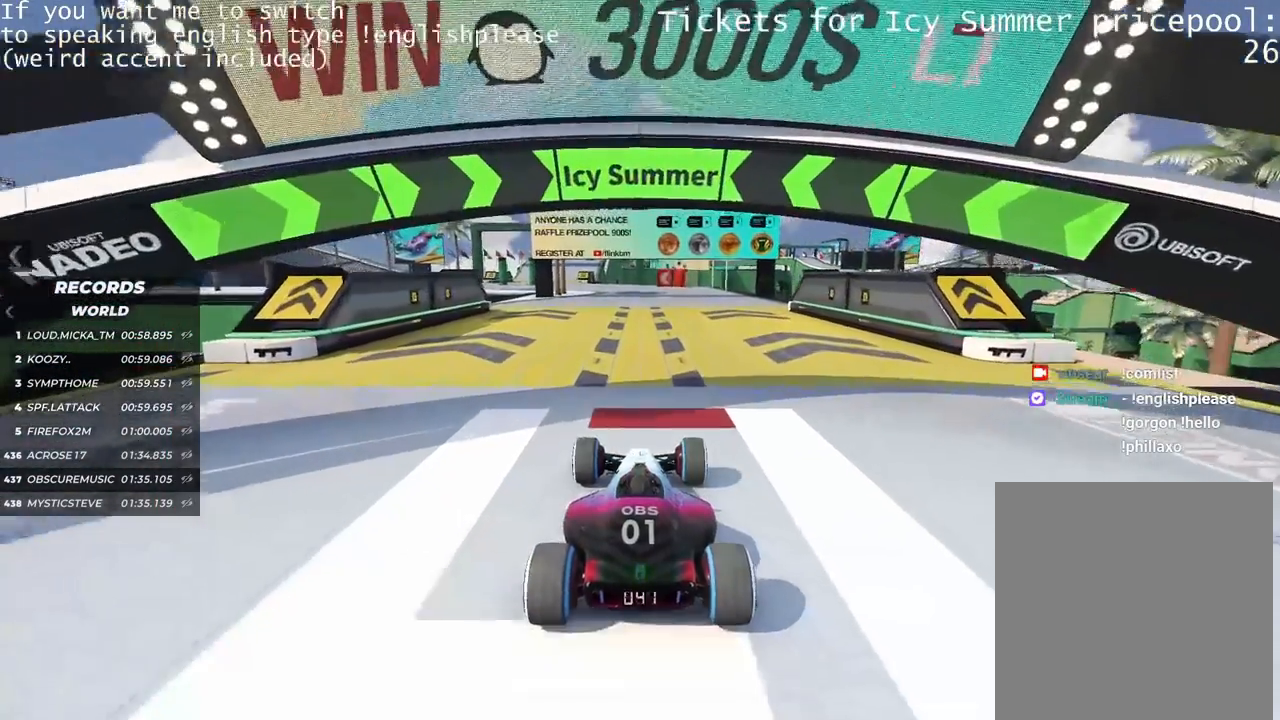
{"keys": ["up"], "events": [[216, "left", "down"], [266, "left", "up"]]}
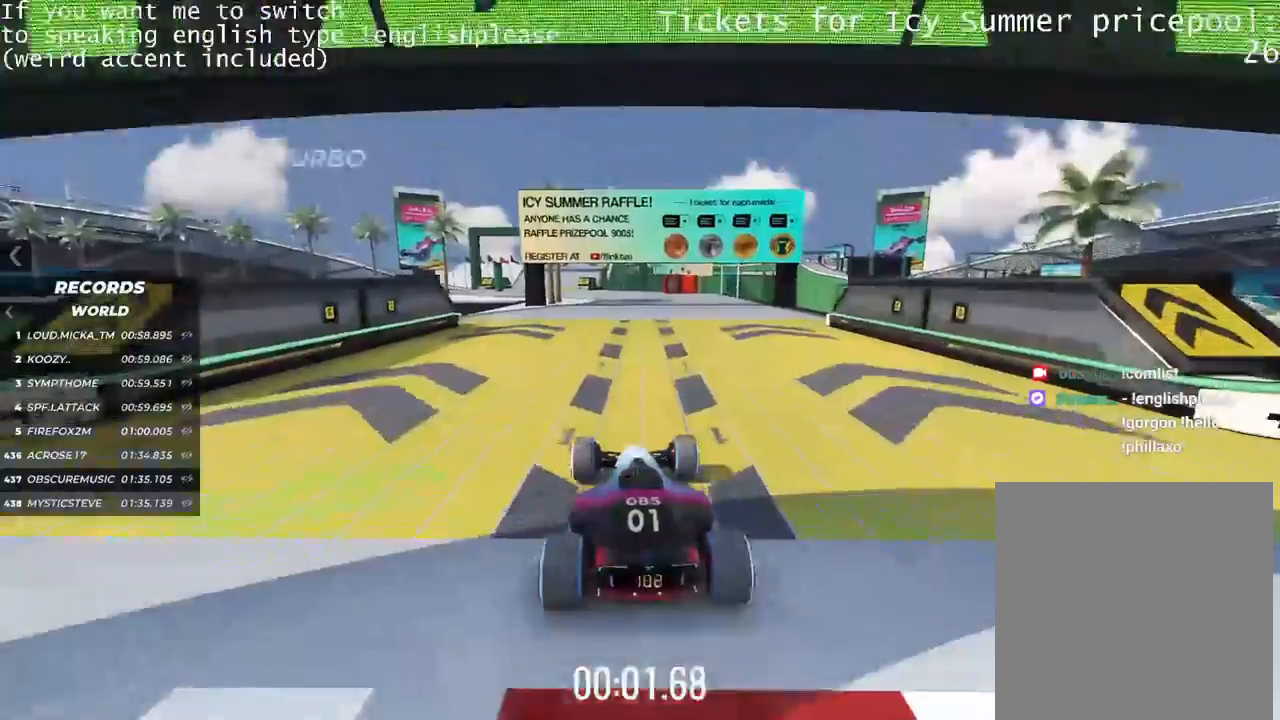
{"keys": ["up"], "events": [[400, "left", "down"], [450, "left", "up"]]}
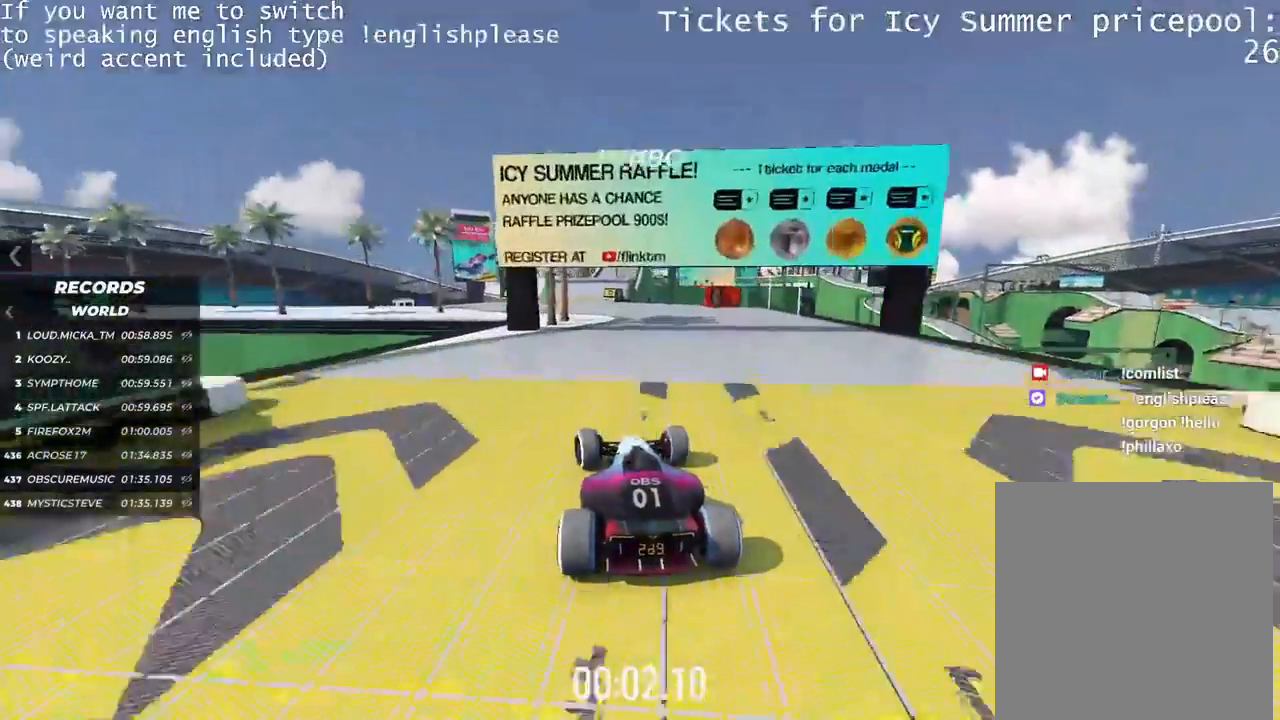
{"keys": ["up"], "events": [[200, "left", "down"], [317, "left", "up"]]}
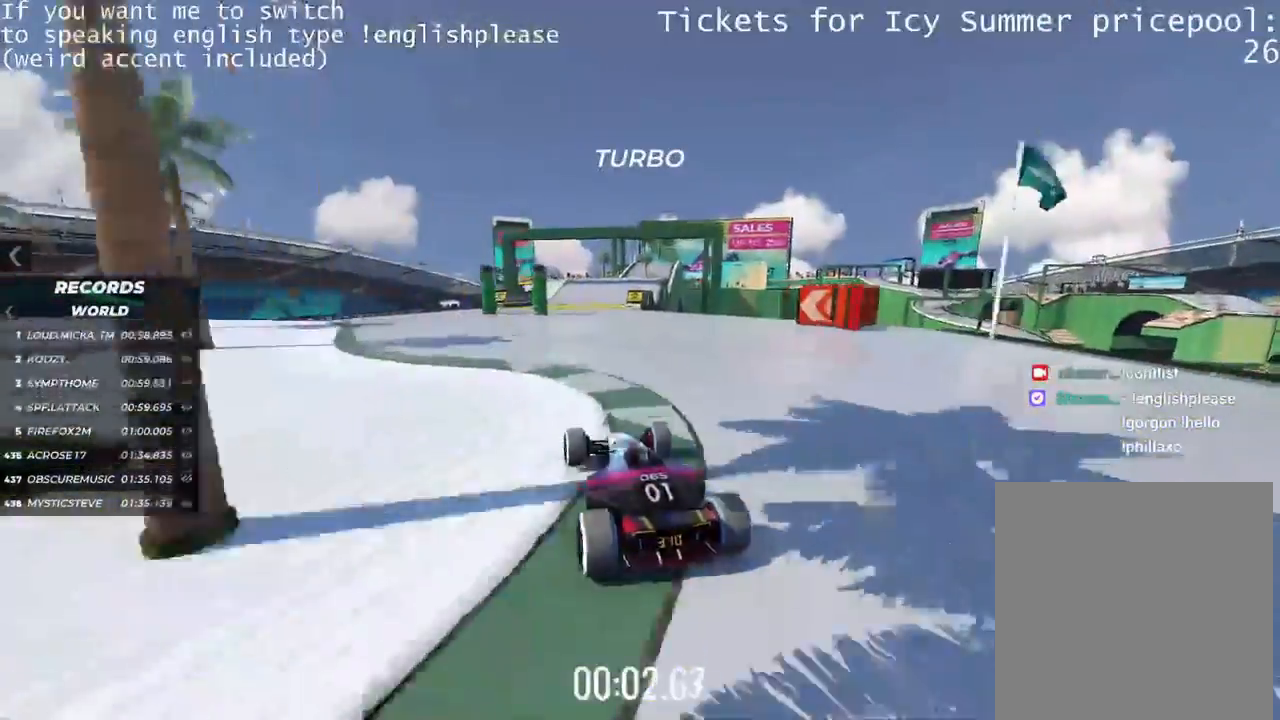
{"keys": ["right", "up"], "events": [[84, "right", "down"], [401, "right", "up"], [484, "right", "down"]]}
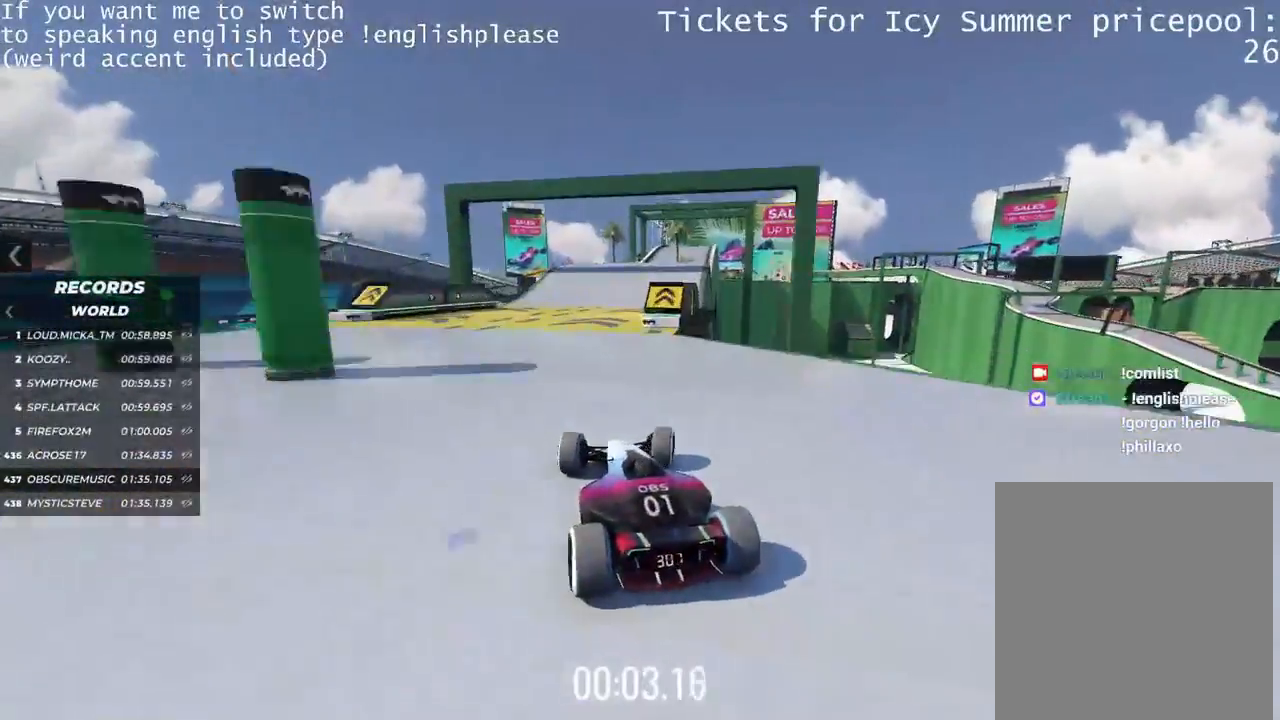
{"keys": ["up"], "events": [[83, "right", "up"], [150, "right", "down"], [450, "right", "up"]]}
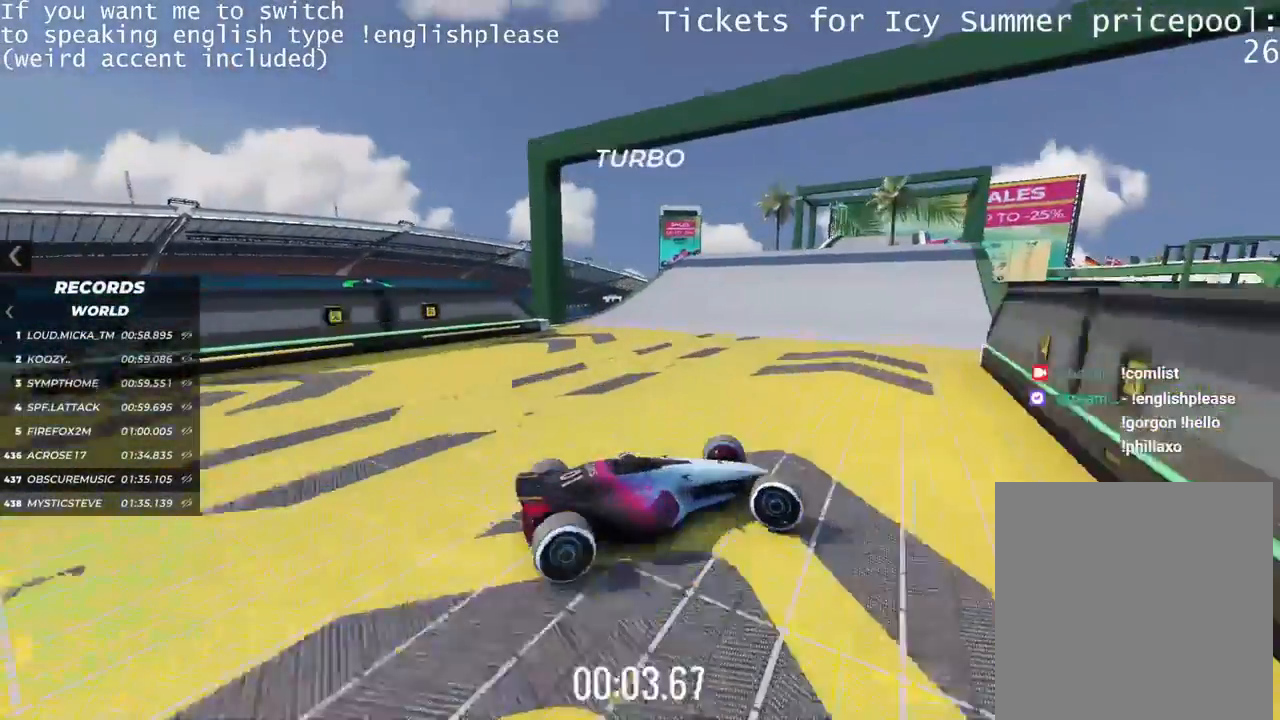
{"keys": []}
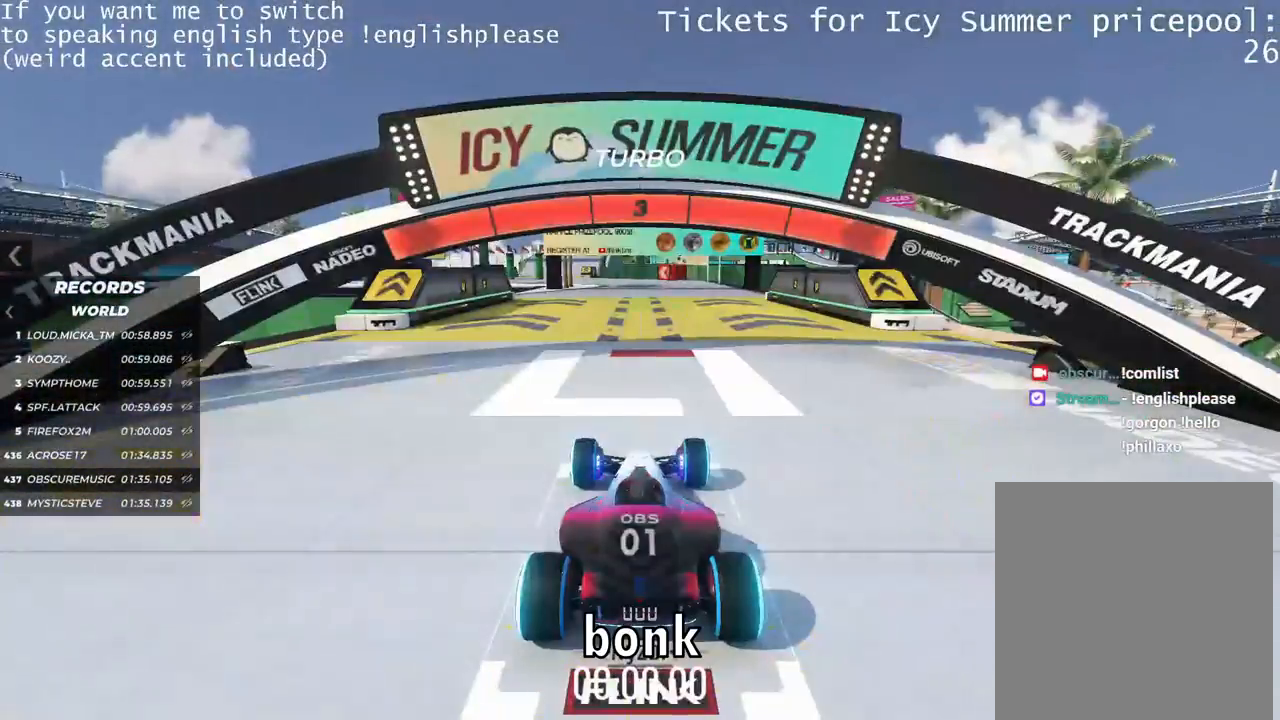
{"keys": [], "events": []}
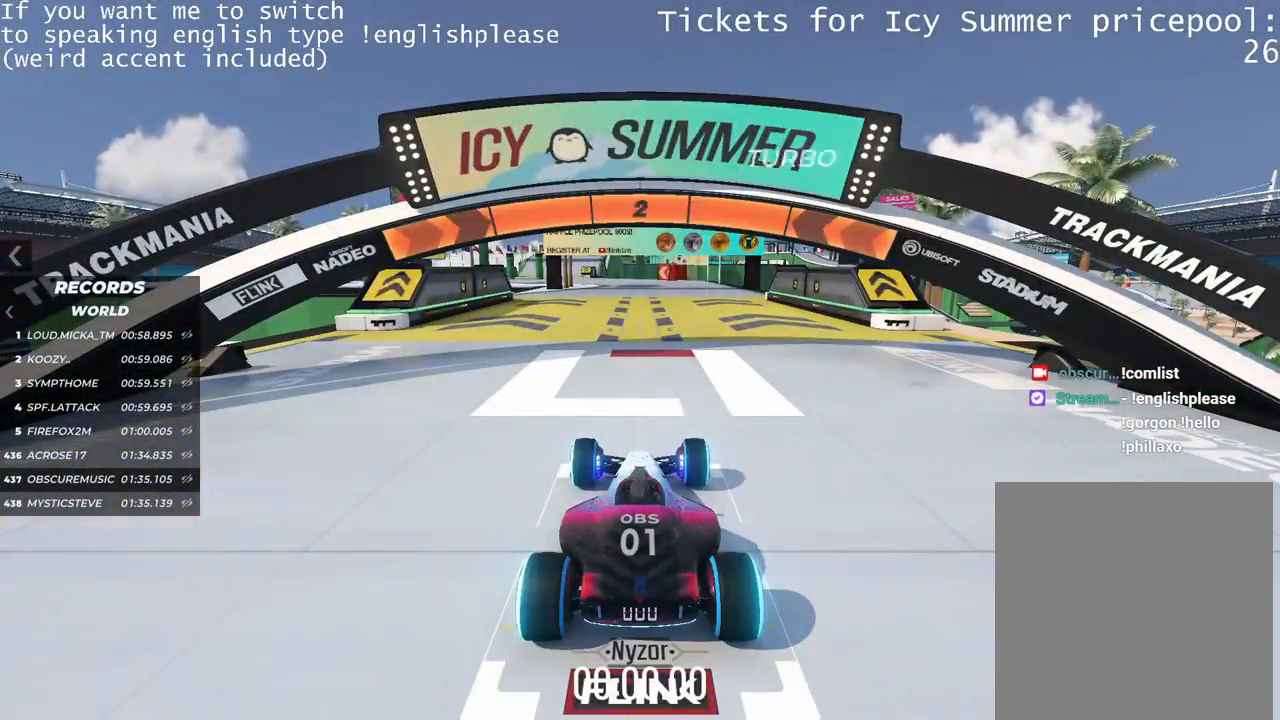
{"keys": [], "events": []}
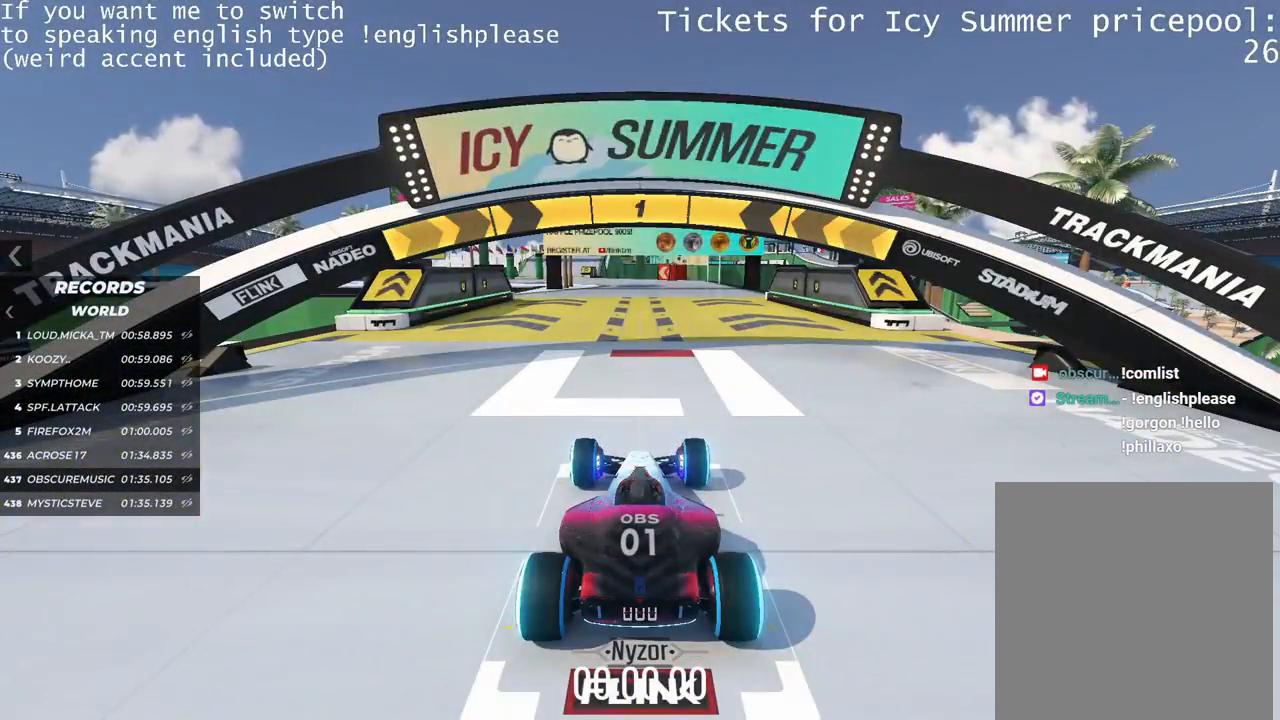
{"keys": ["left", "up"], "events": [[117, "up", "down"], [434, "left", "down"]]}
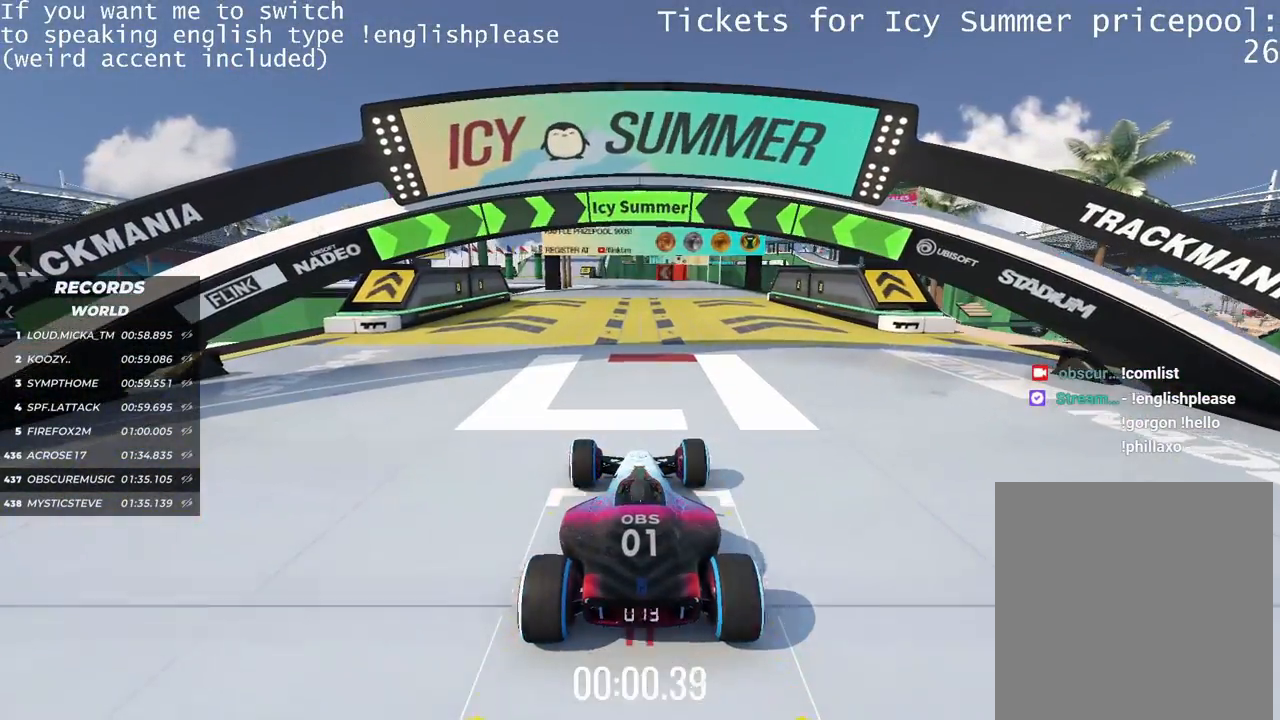
{"keys": ["right", "up"], "events": [[34, "left", "up"], [434, "right", "down"]]}
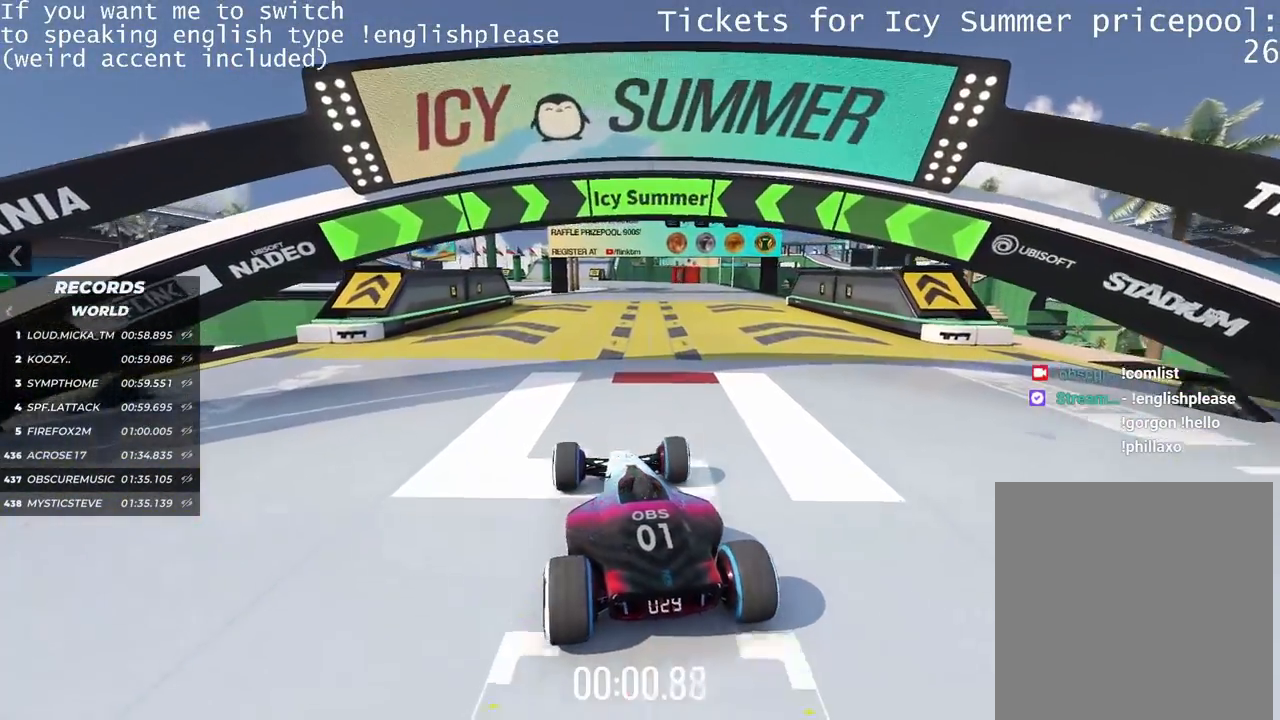
{"keys": ["left", "up"], "events": [[33, "right", "up"], [467, "left", "down"]]}
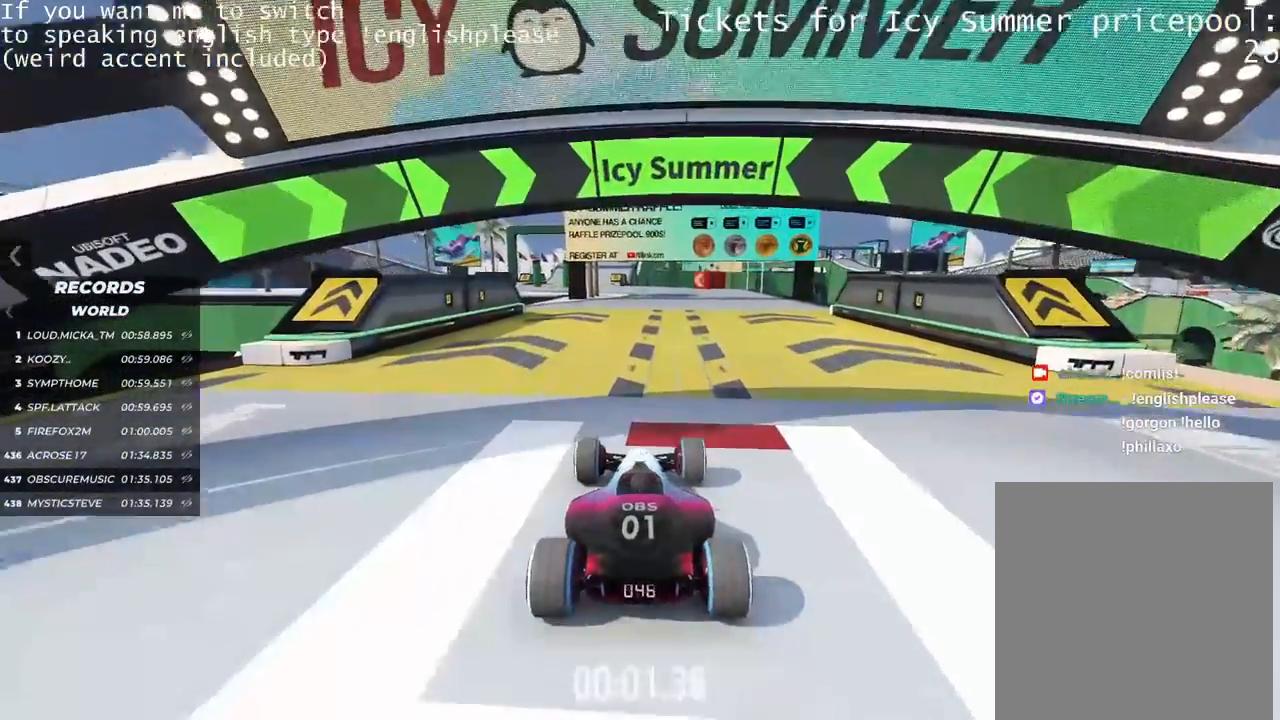
{"keys": ["right", "up"], "events": [[50, "left", "up"], [468, "right", "down"]]}
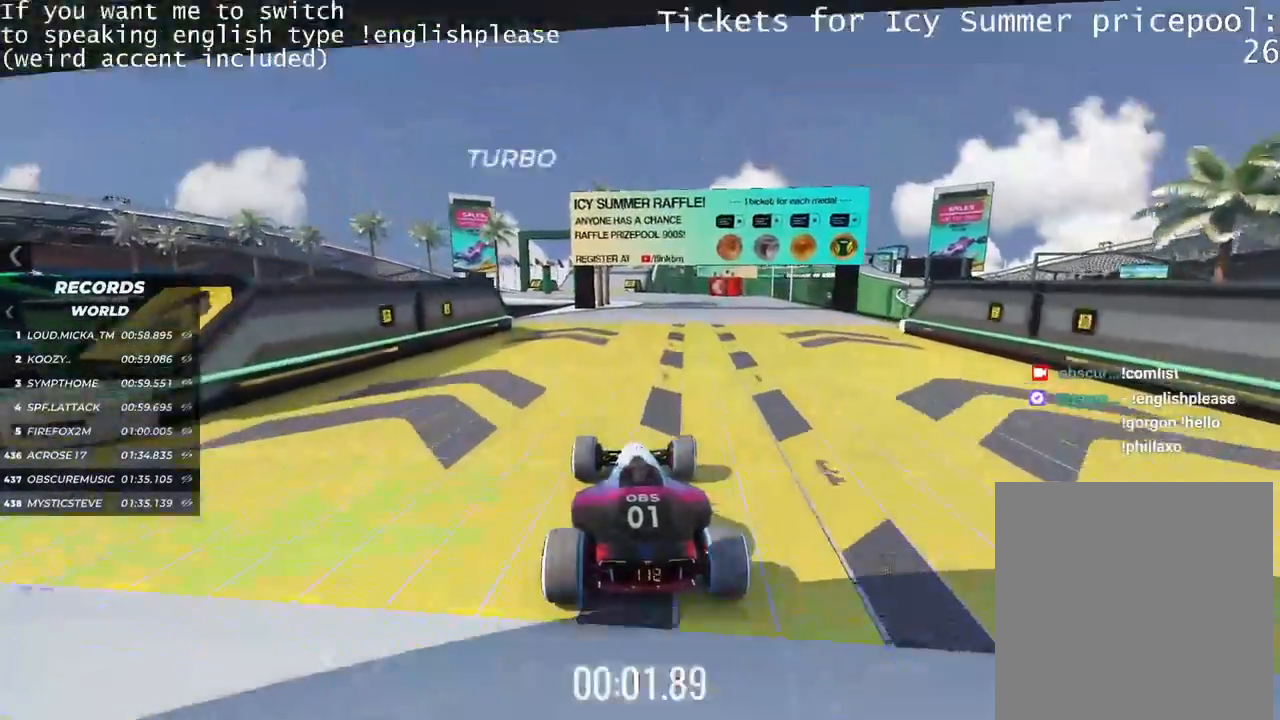
{"keys": ["up"], "events": [[33, "right", "up"], [267, "left", "down"], [350, "left", "up"]]}
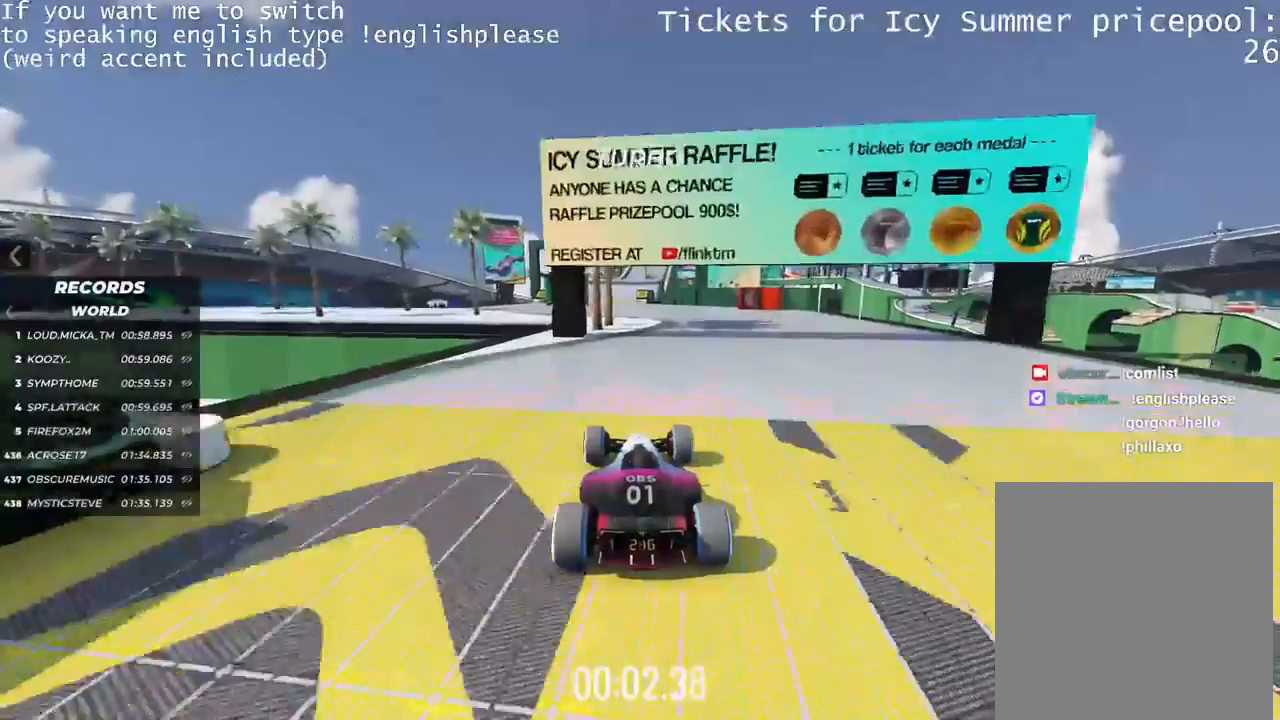
{"keys": ["right", "up"], "events": [[34, "left", "down"], [184, "left", "up"], [367, "right", "down"]]}
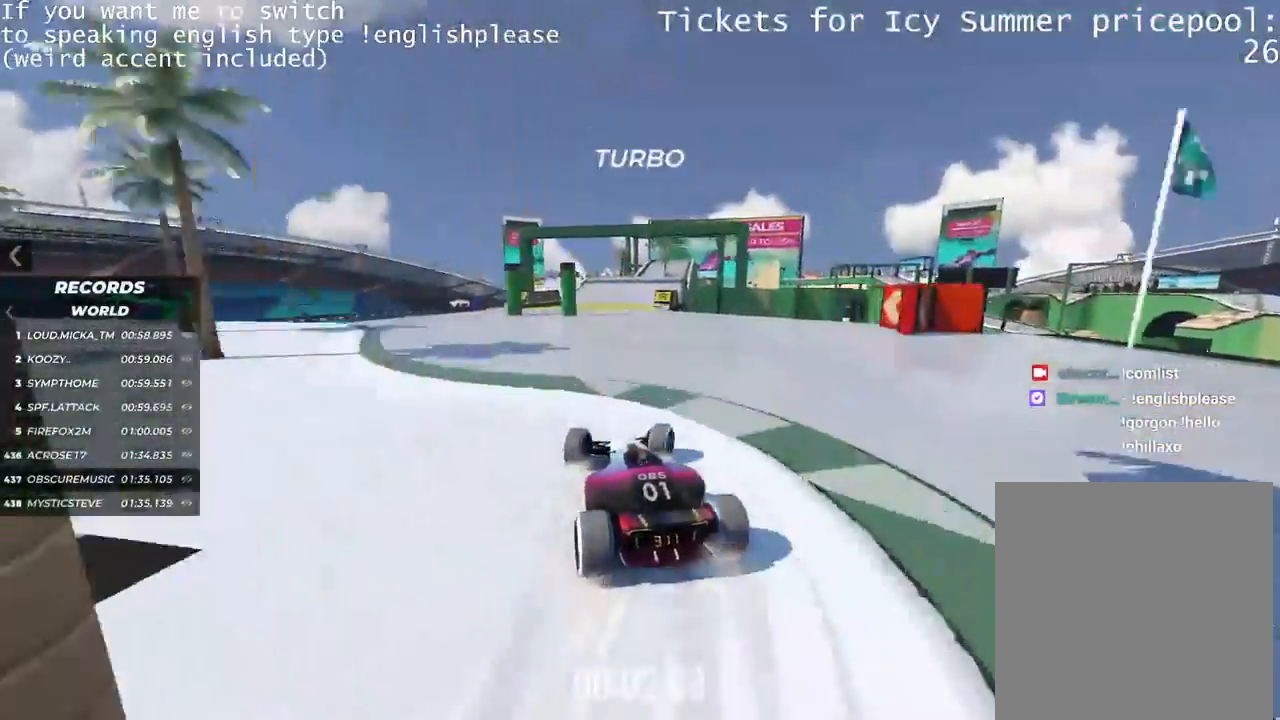
{"keys": ["right", "up"], "events": [[33, "right", "up"], [117, "right", "down"], [183, "right", "up"], [250, "right", "down"]]}
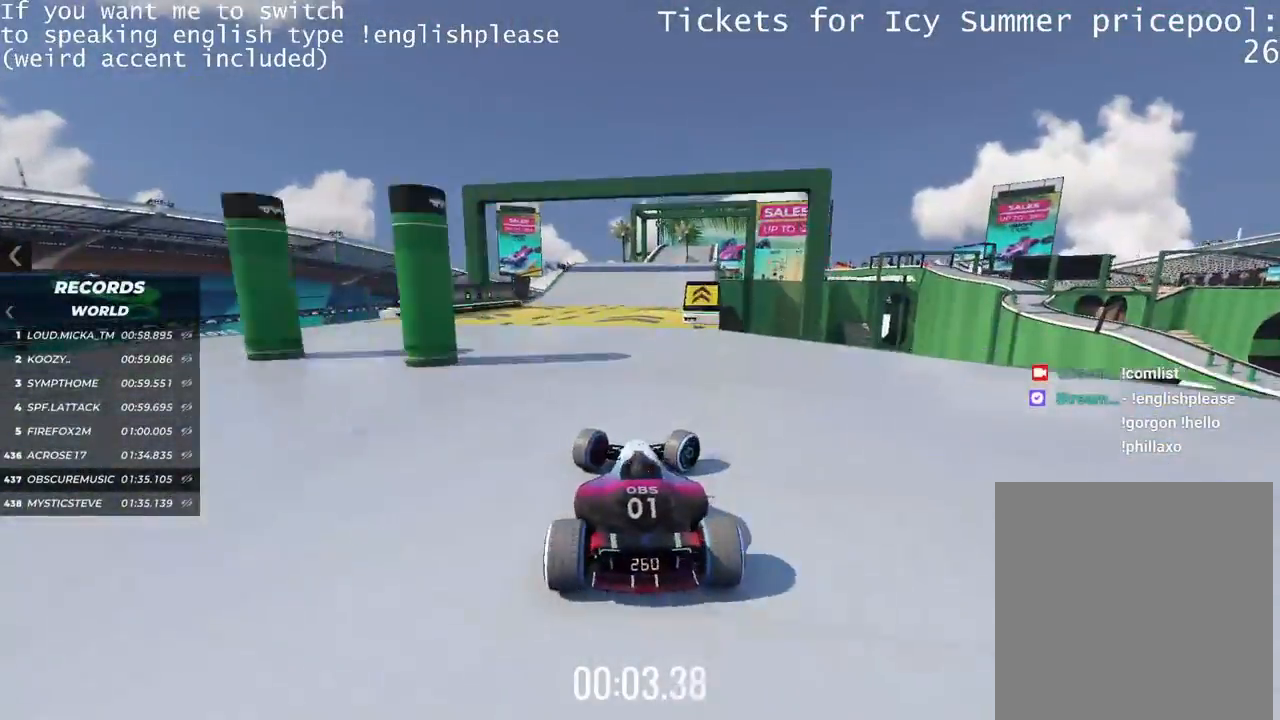
{"keys": ["up"], "events": [[67, "right", "up"], [201, "left", "down"], [434, "left", "up"]]}
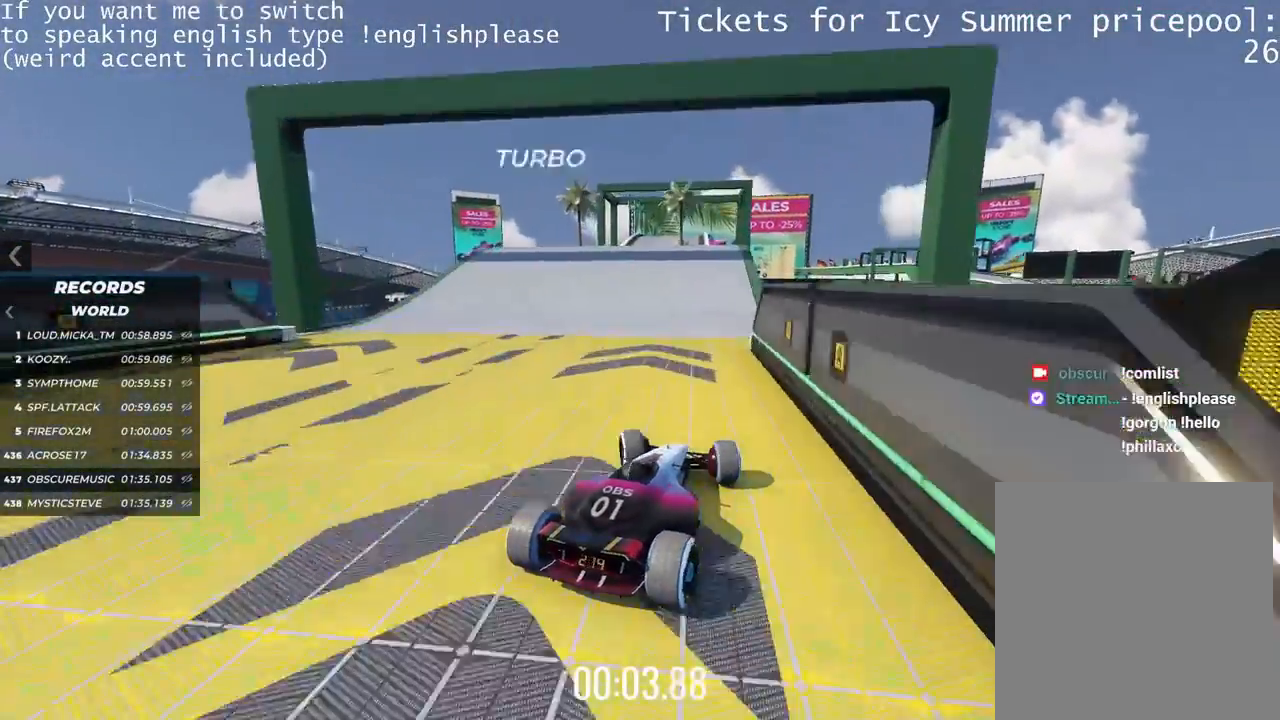
{"keys": ["left", "up"], "events": [[183, "left", "down"]]}
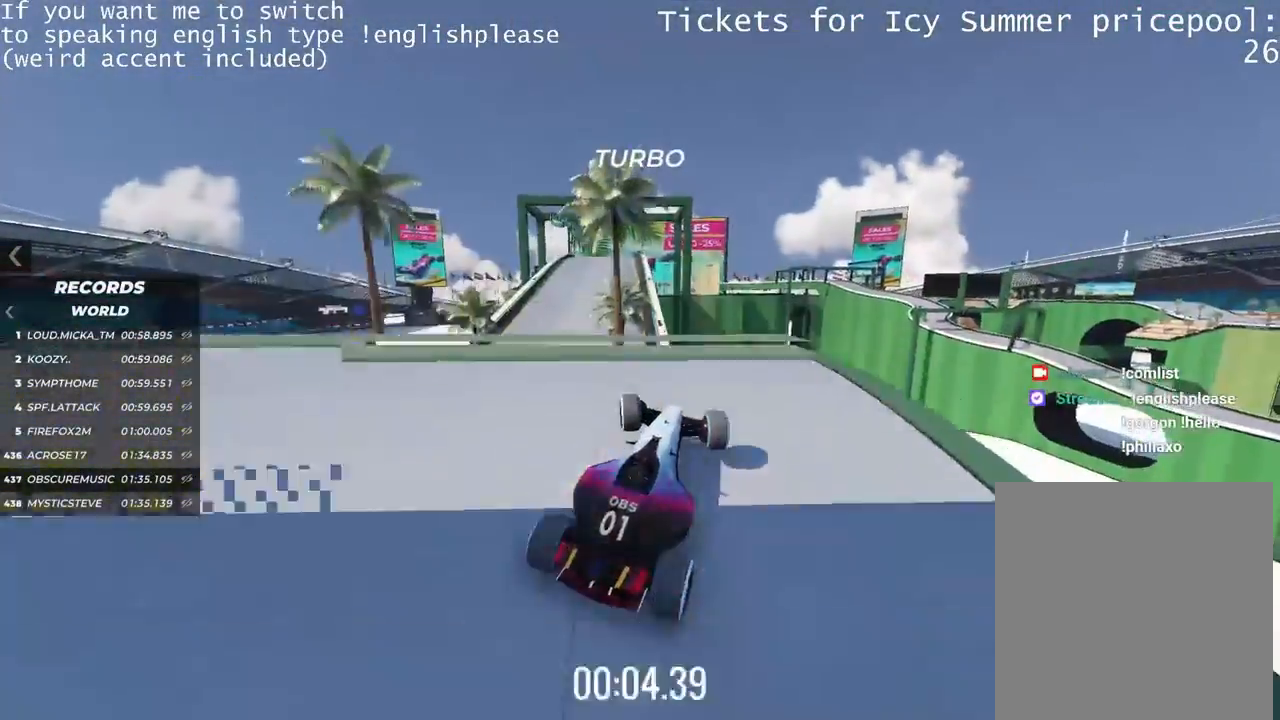
{"keys": ["up"], "events": [[117, "left", "up"]]}
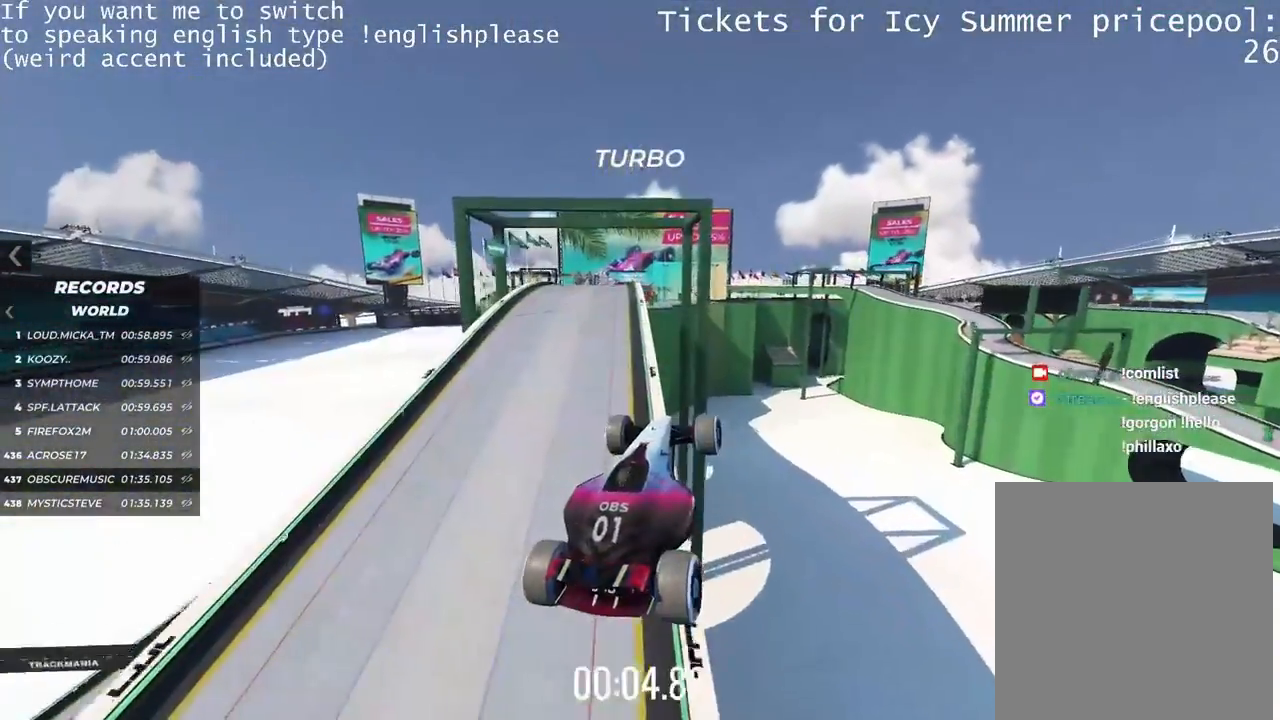
{"keys": ["up"], "events": []}
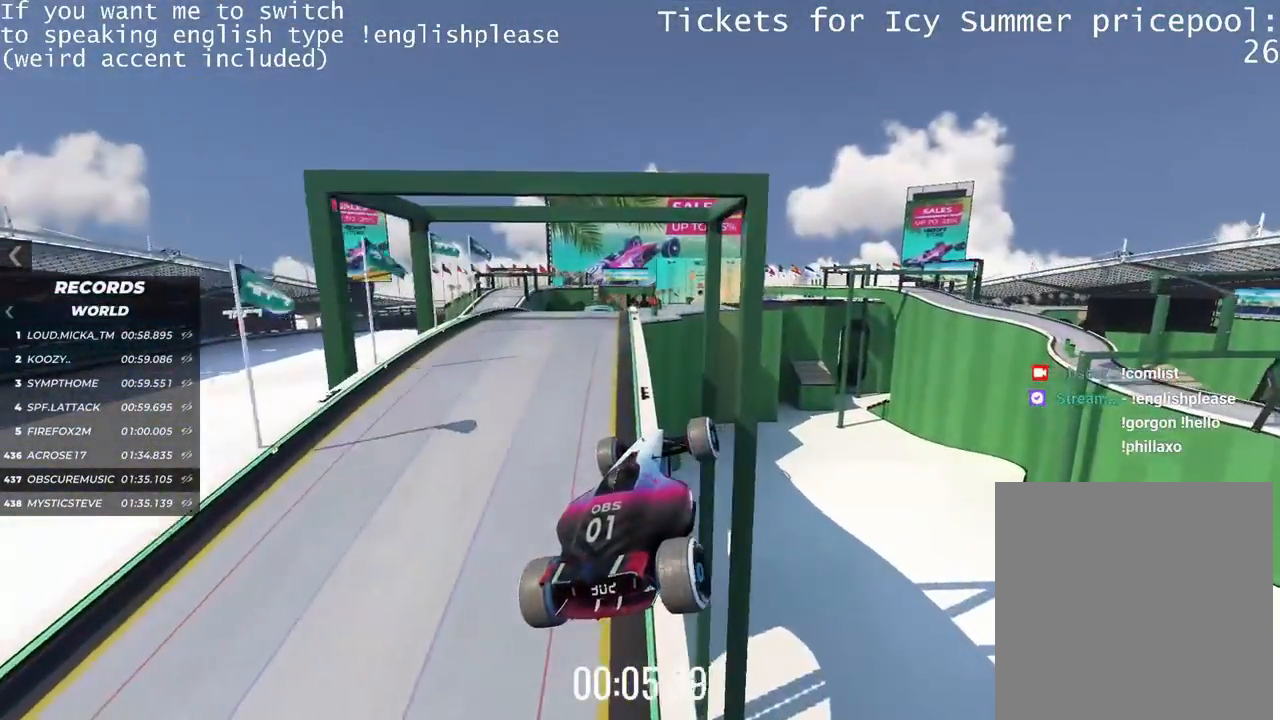
{"keys": ["right", "up"], "events": [[67, "right", "down"]]}
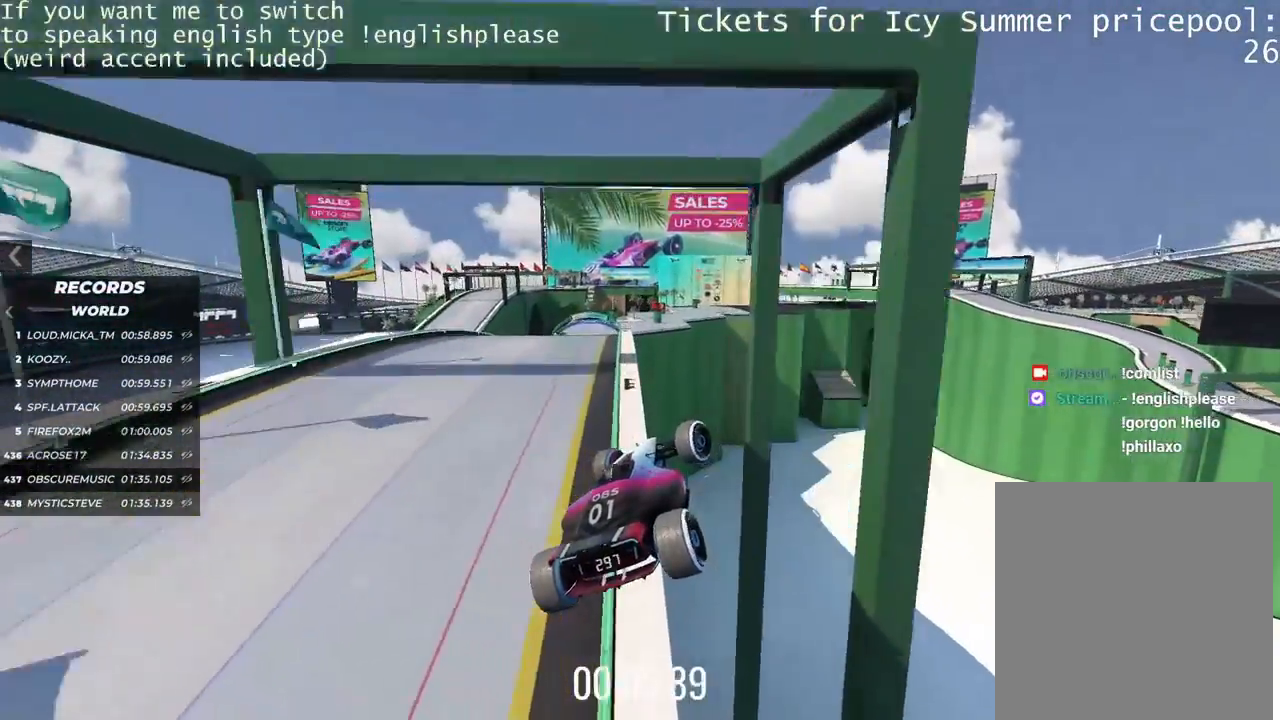
{"keys": ["right", "up"], "events": []}
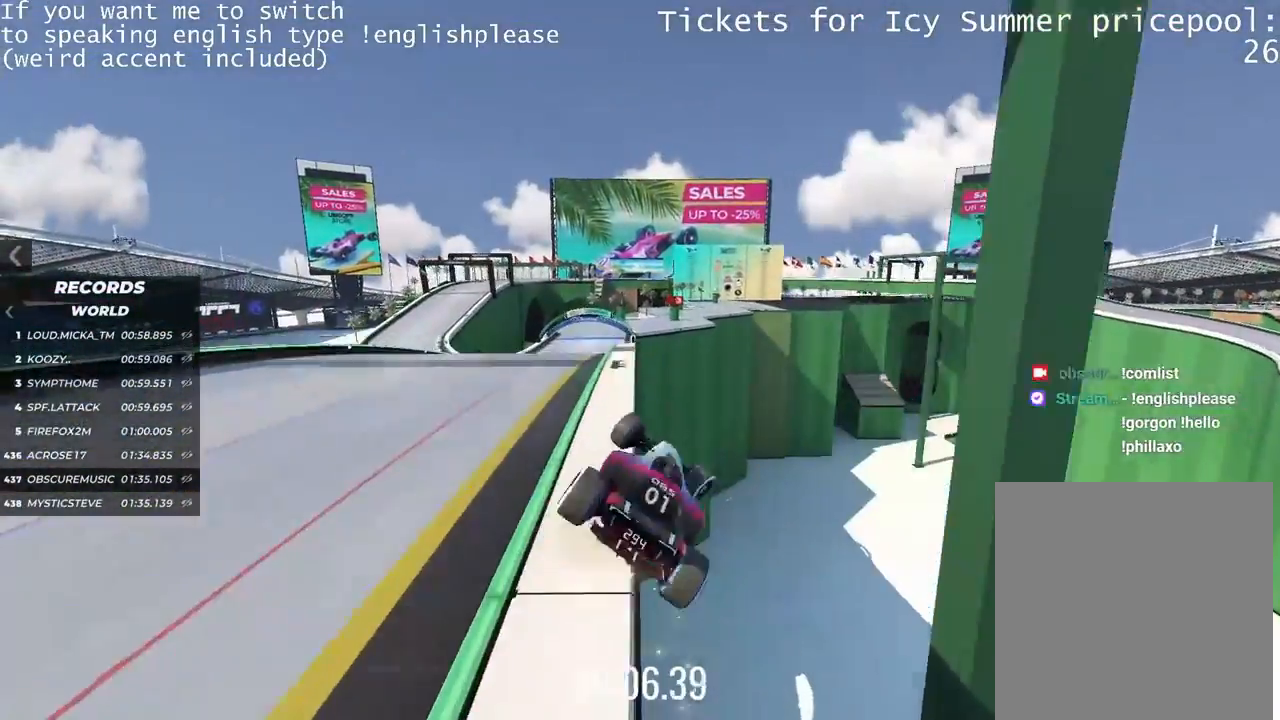
{"keys": ["right", "up"], "events": []}
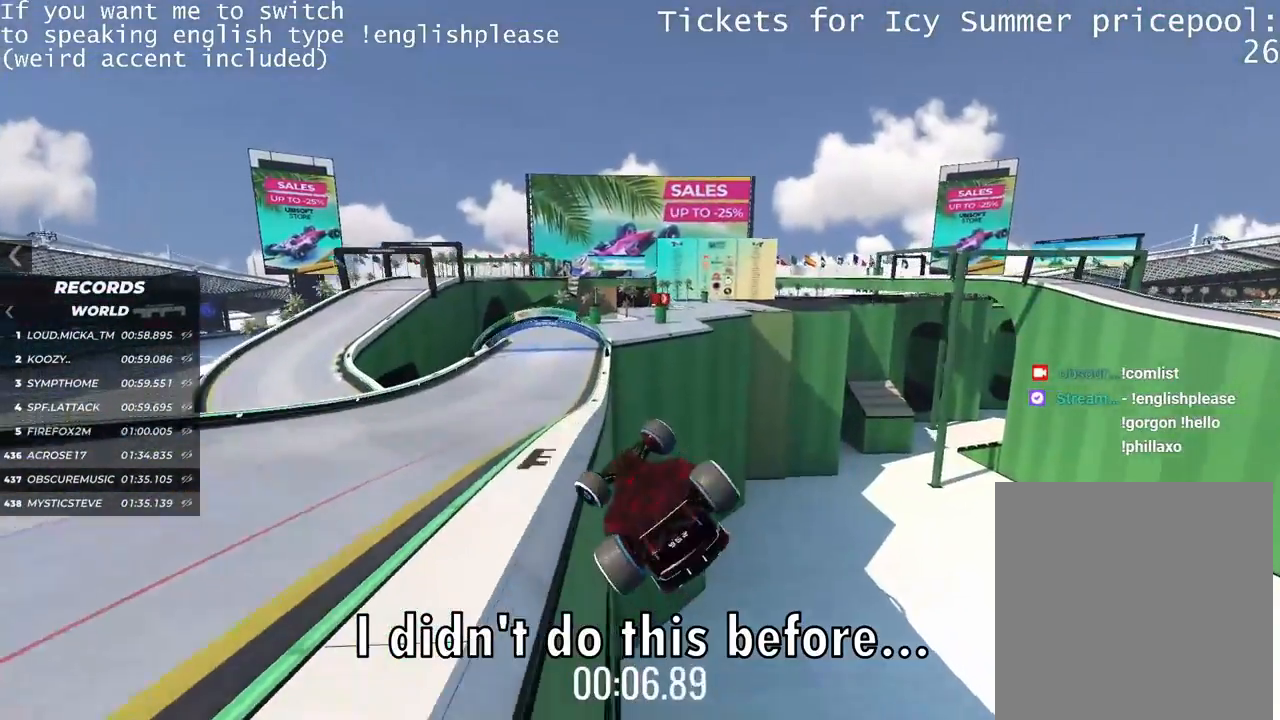
{"keys": ["right", "up"], "events": []}
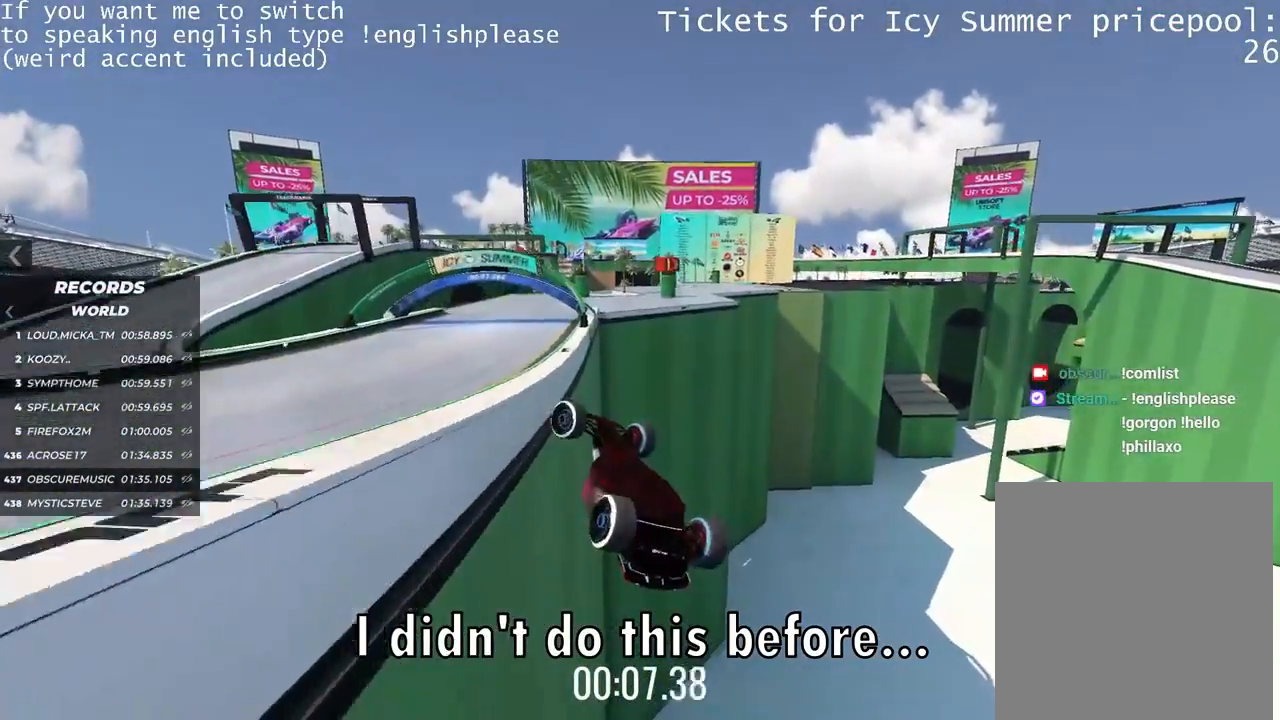
{"keys": ["right", "up"], "events": []}